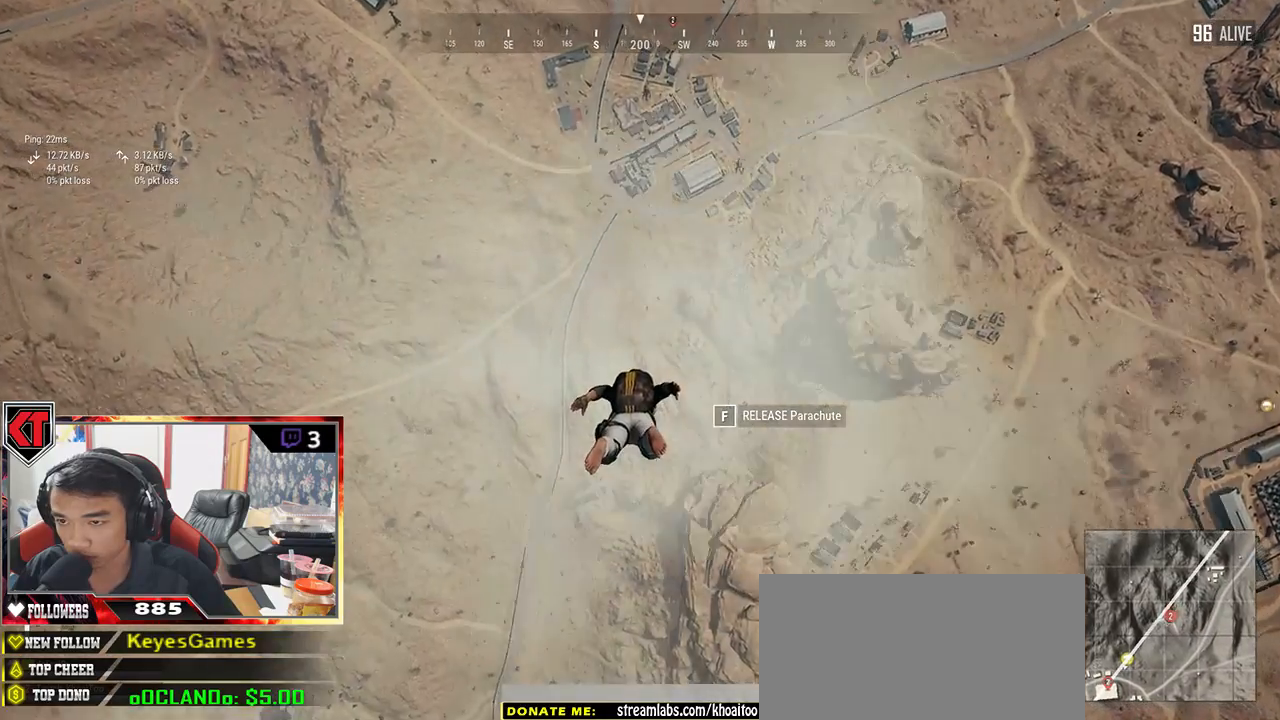
Gameplay with keyboard and mouse; each line is a JSON object with the keys and mouse buttons held at the frame after it. "events" lists presses ("down") and releases ("up") of "a", "c", "ctrl", "d", "e", "f", "q", "r", "s", "shift", "space", "tab", "v", "w", "x", "z", "mouse_left", "mouse_wheel" and "mouse_right" between this image and that frame as [ms after this image, input, new state], when the widget could be followed in between. "mouse_left", "mouse_wheel", "mouse_right" = the "left", "wheel", "right" buttons of the "mouse" list. No other keys are recorded. "wheel" means that the mouse wheel is clicked or scrolled. Mouse movement is not recorded.
{"keys": ["w"], "mouse": [], "events": []}
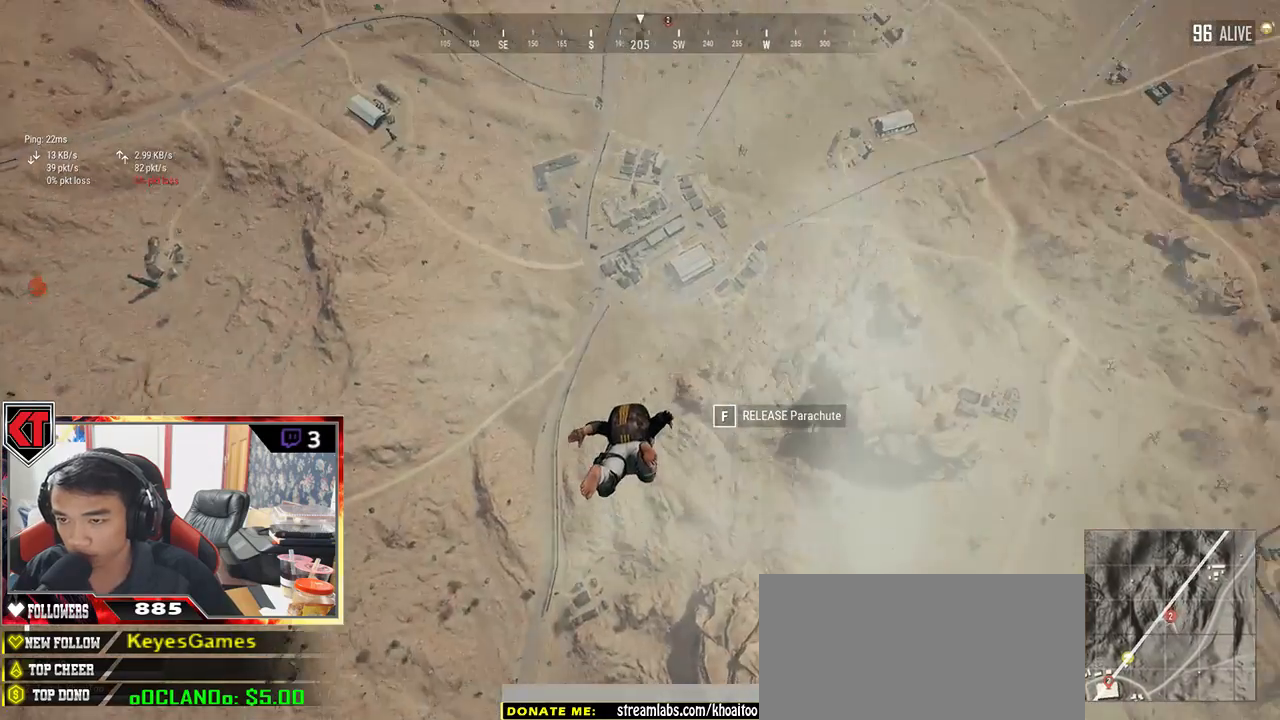
{"keys": ["w"], "mouse": [], "events": []}
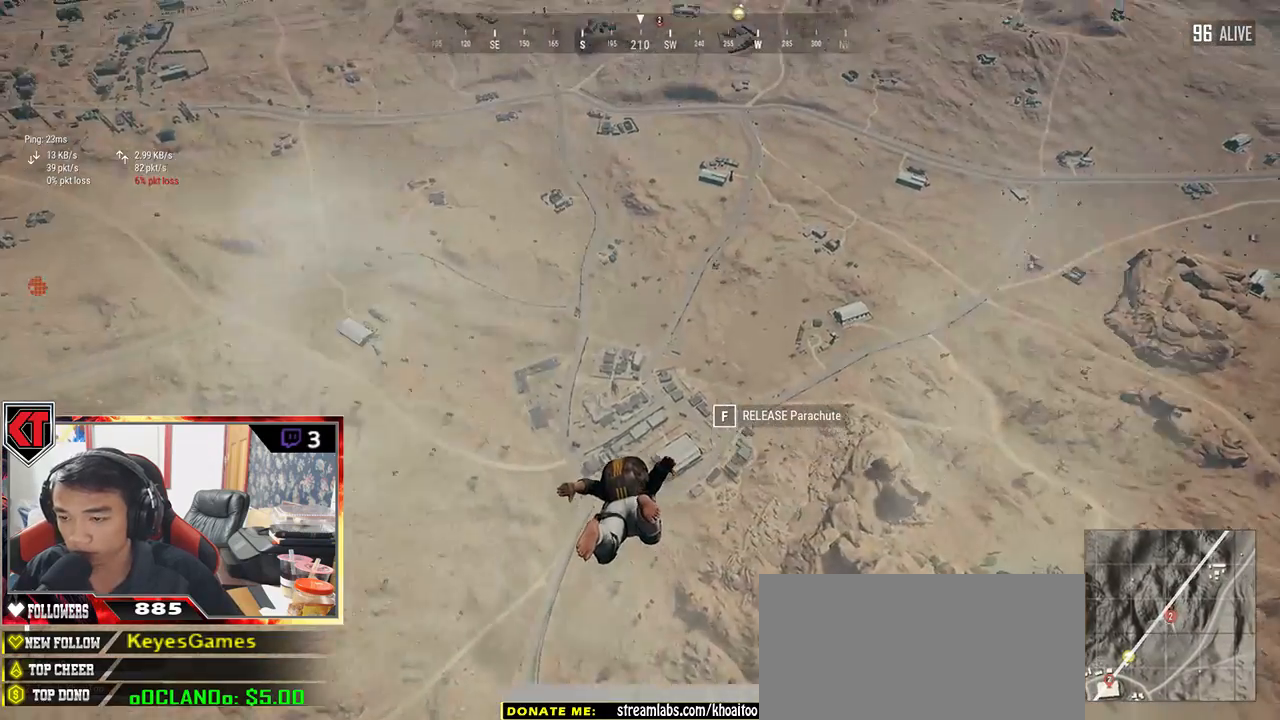
{"keys": ["w"], "mouse": [], "events": []}
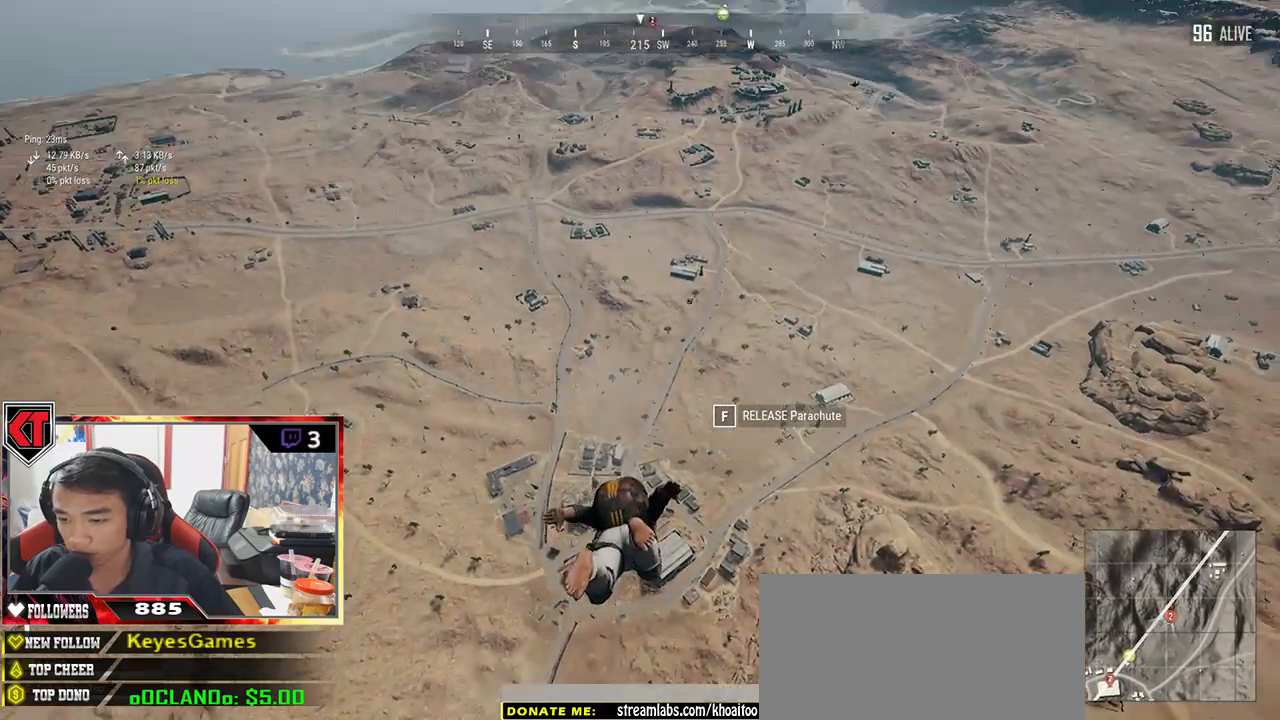
{"keys": ["w"], "mouse": [], "events": []}
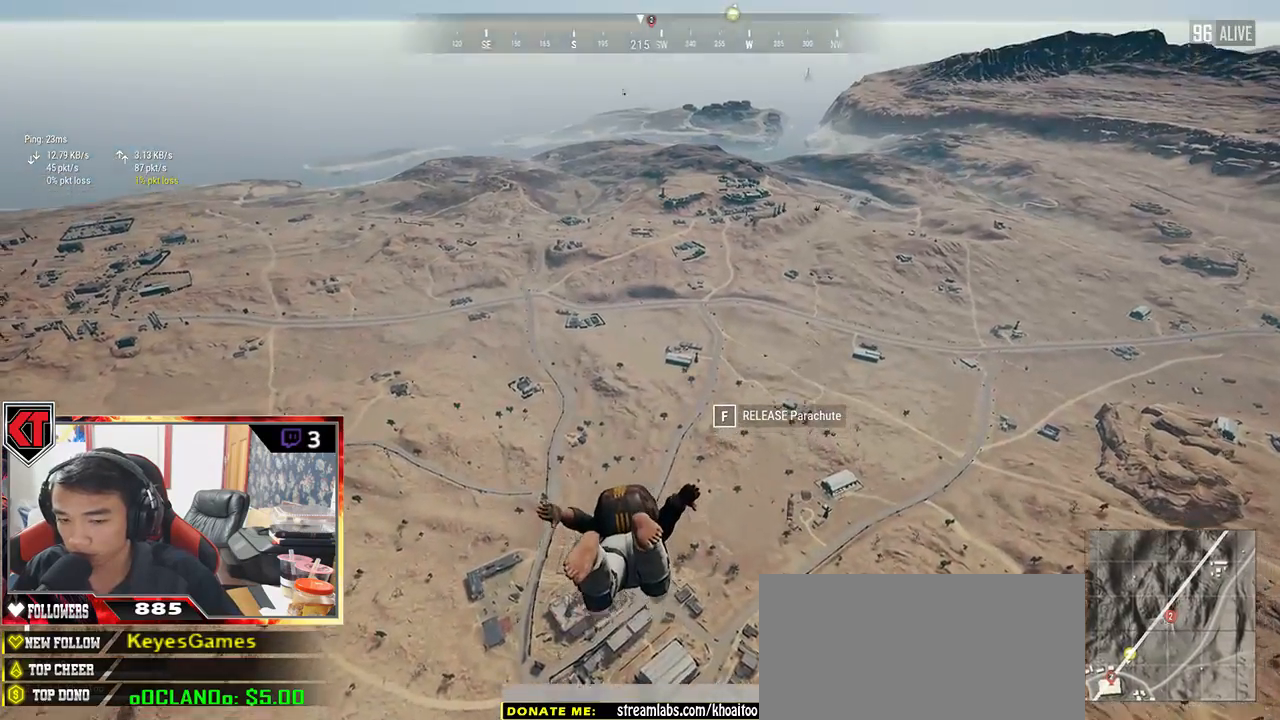
{"keys": ["w"], "mouse": [], "events": []}
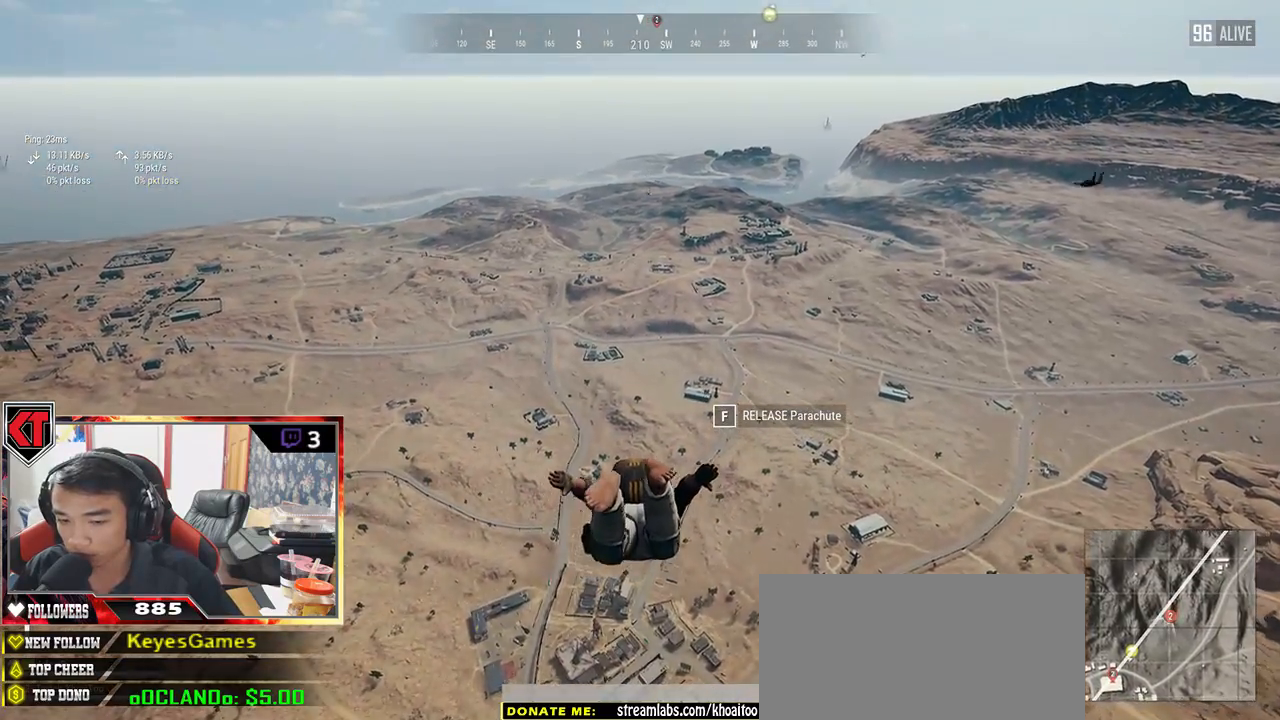
{"keys": ["w"], "mouse": [], "events": []}
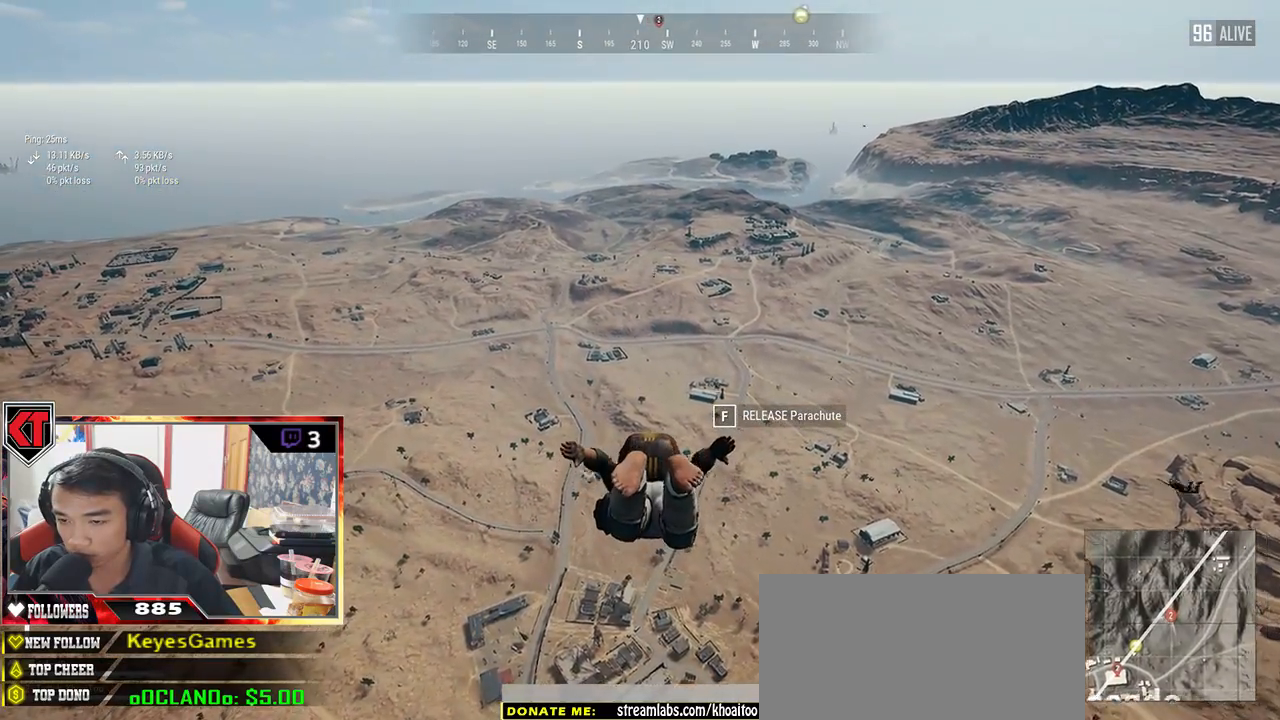
{"keys": ["w"], "mouse": [], "events": []}
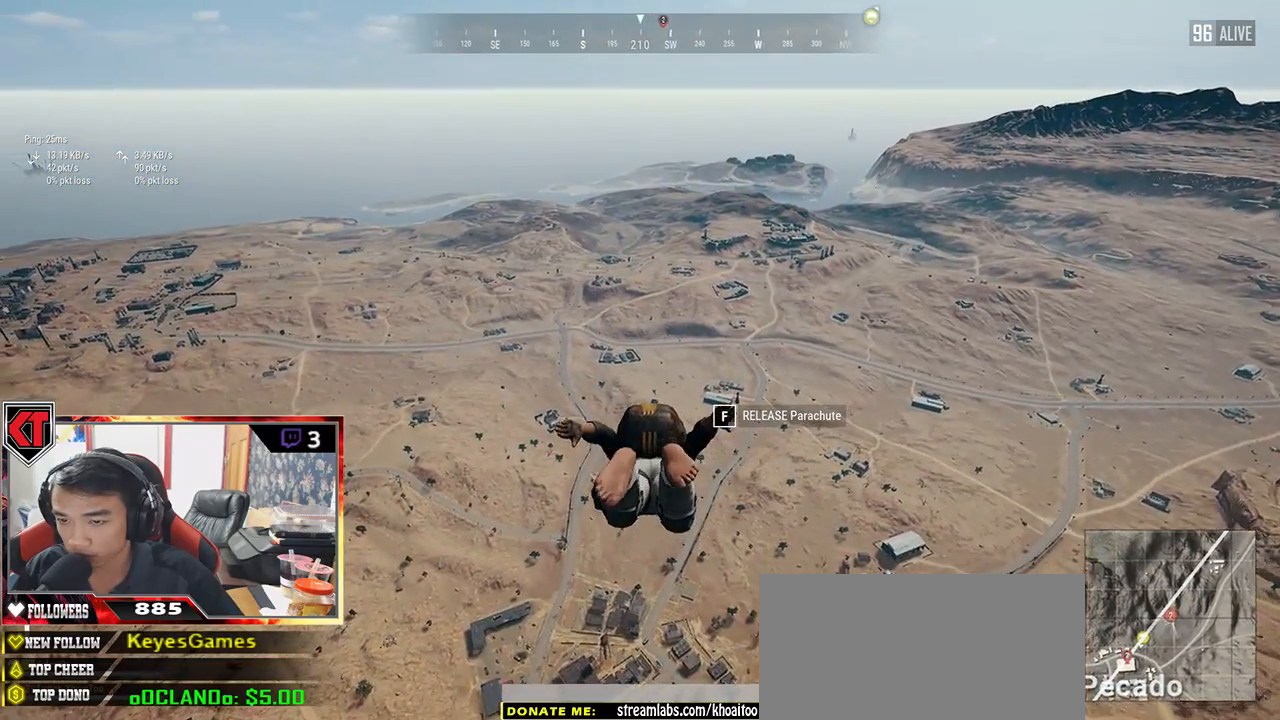
{"keys": ["w"], "mouse": [], "events": []}
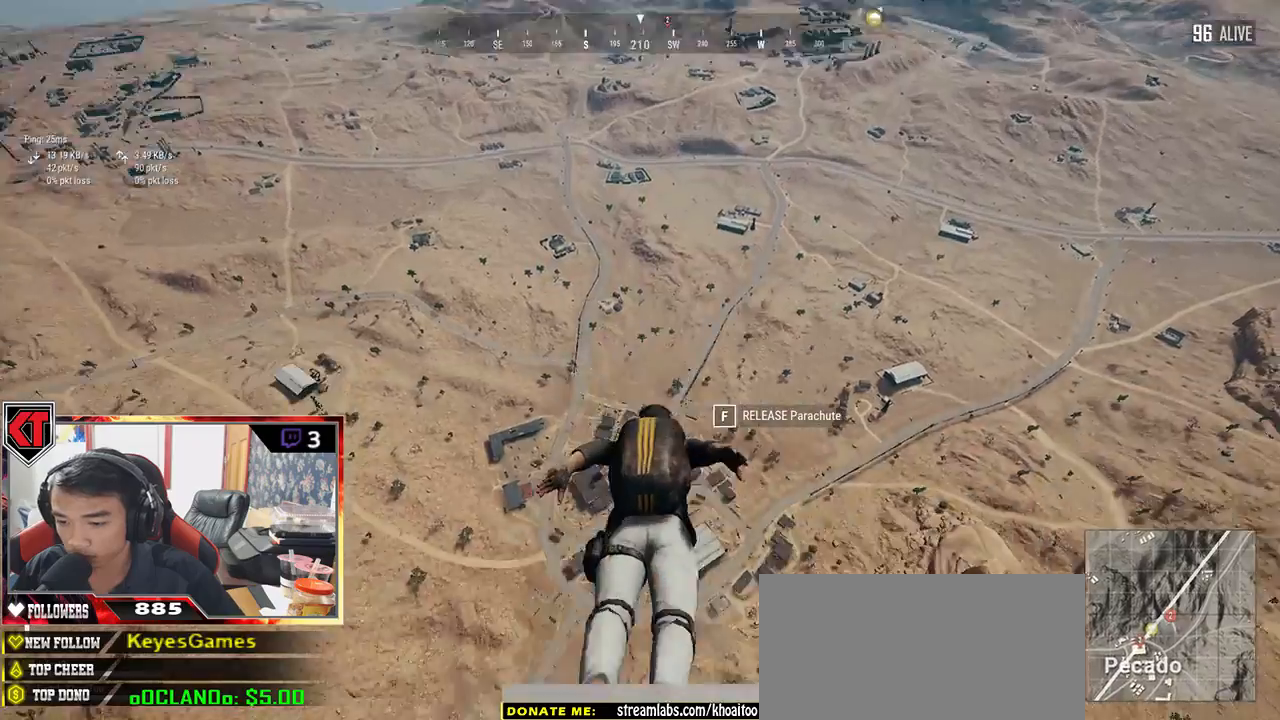
{"keys": ["w"], "mouse": [], "events": []}
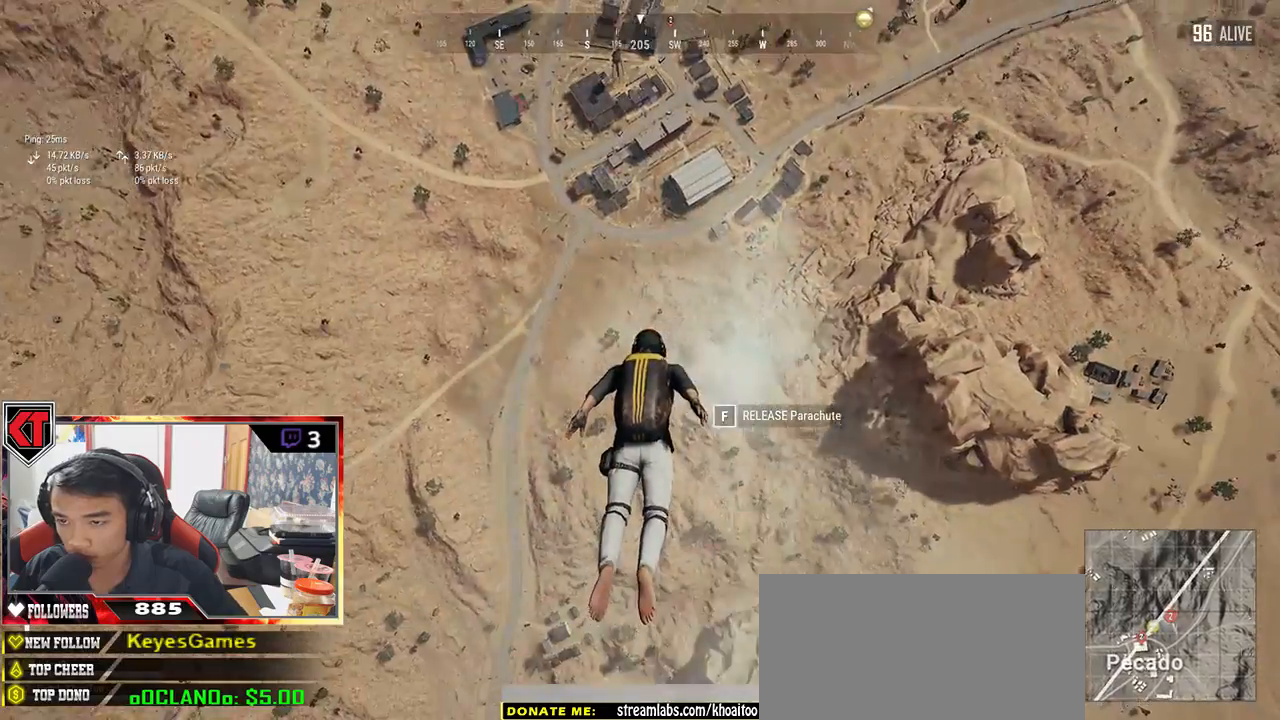
{"keys": ["w"], "mouse": [], "events": []}
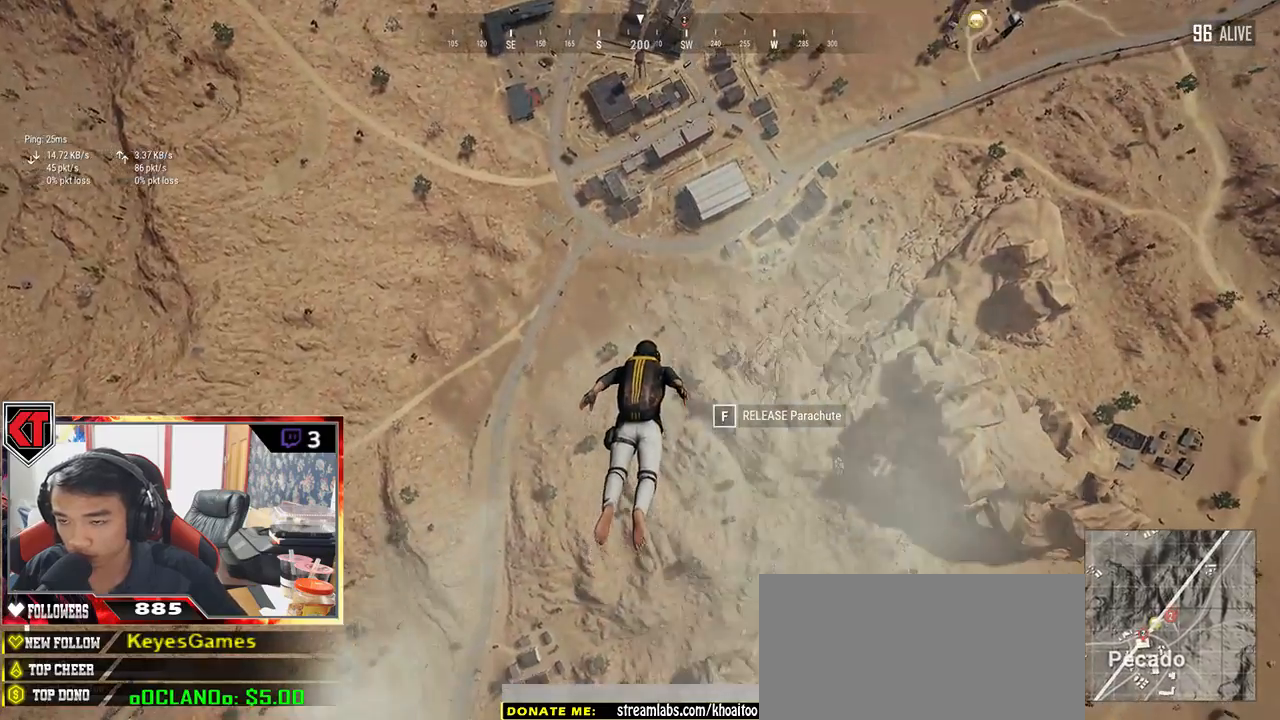
{"keys": ["w"], "mouse": [], "events": []}
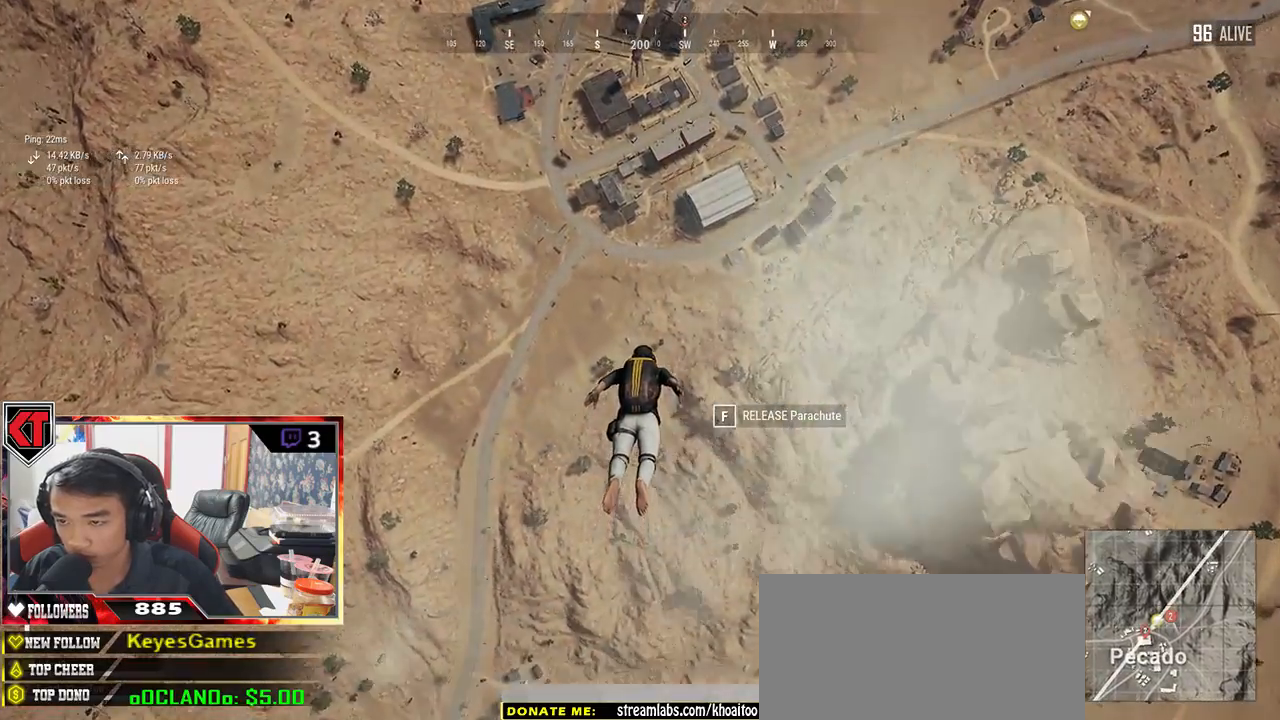
{"keys": ["w"], "mouse": [], "events": []}
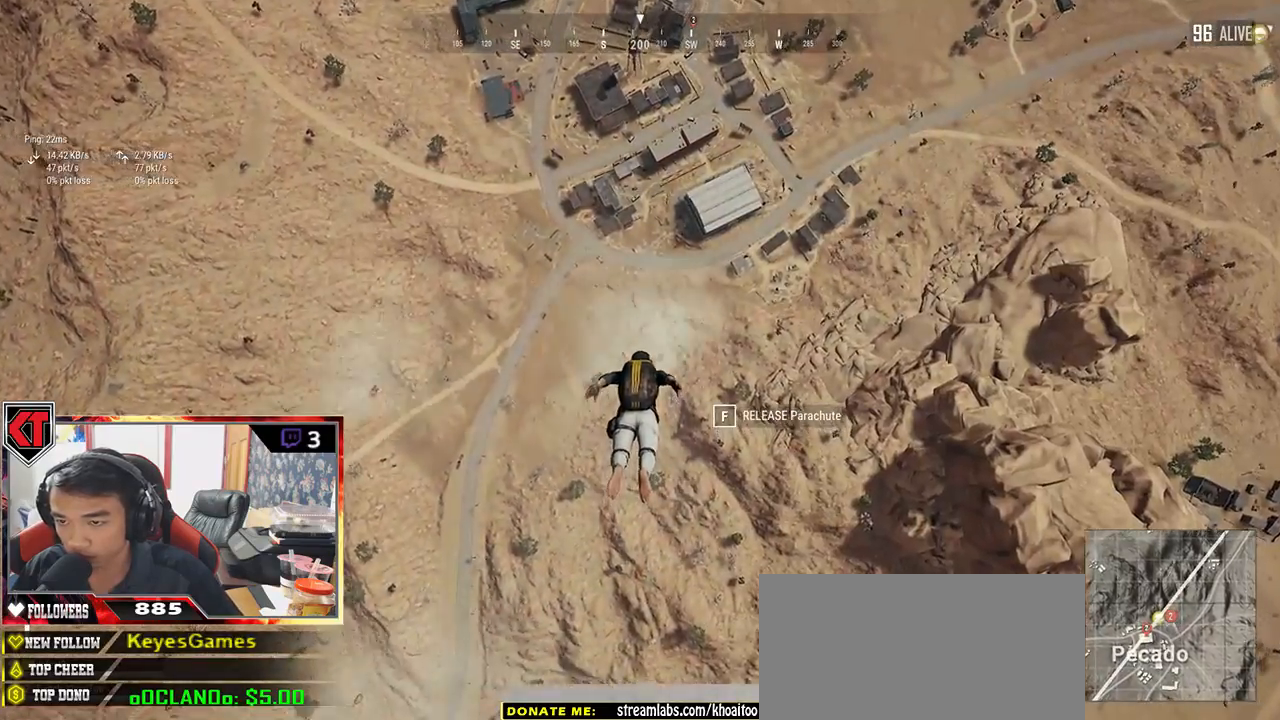
{"keys": ["w"], "mouse": [], "events": []}
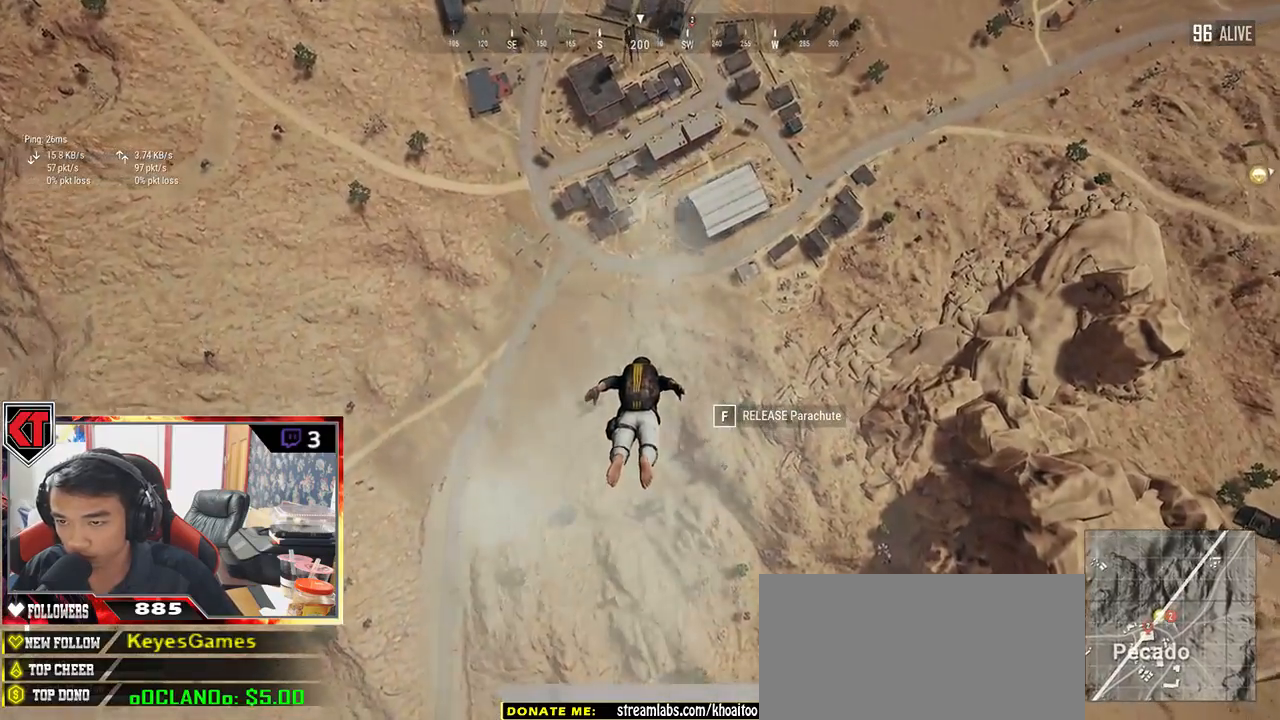
{"keys": ["w"], "mouse": [], "events": []}
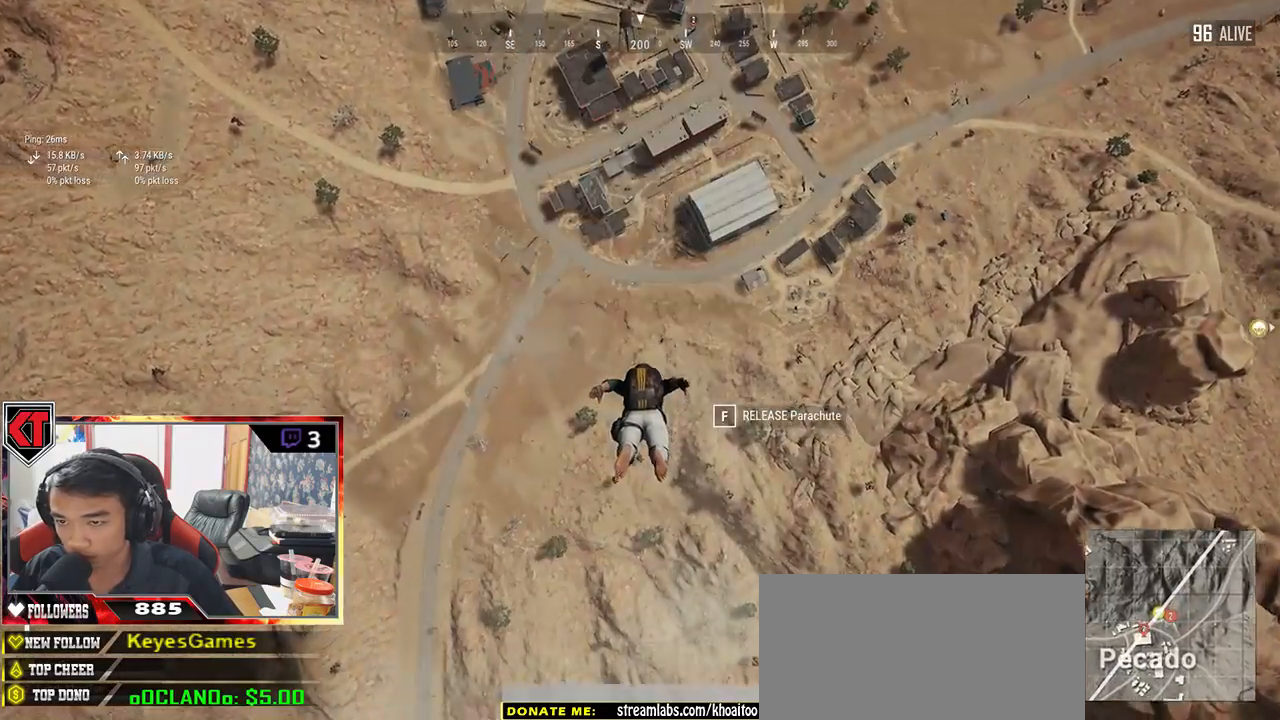
{"keys": ["w"], "mouse": [], "events": []}
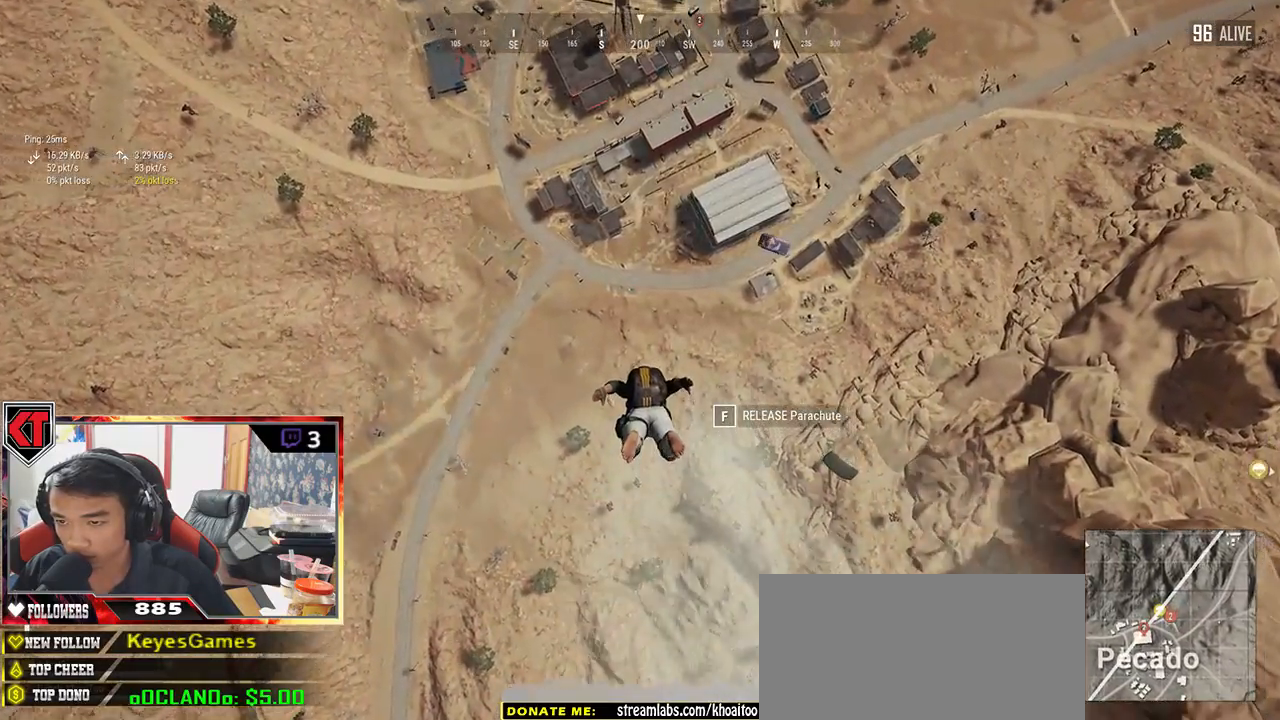
{"keys": ["w"], "mouse": [], "events": []}
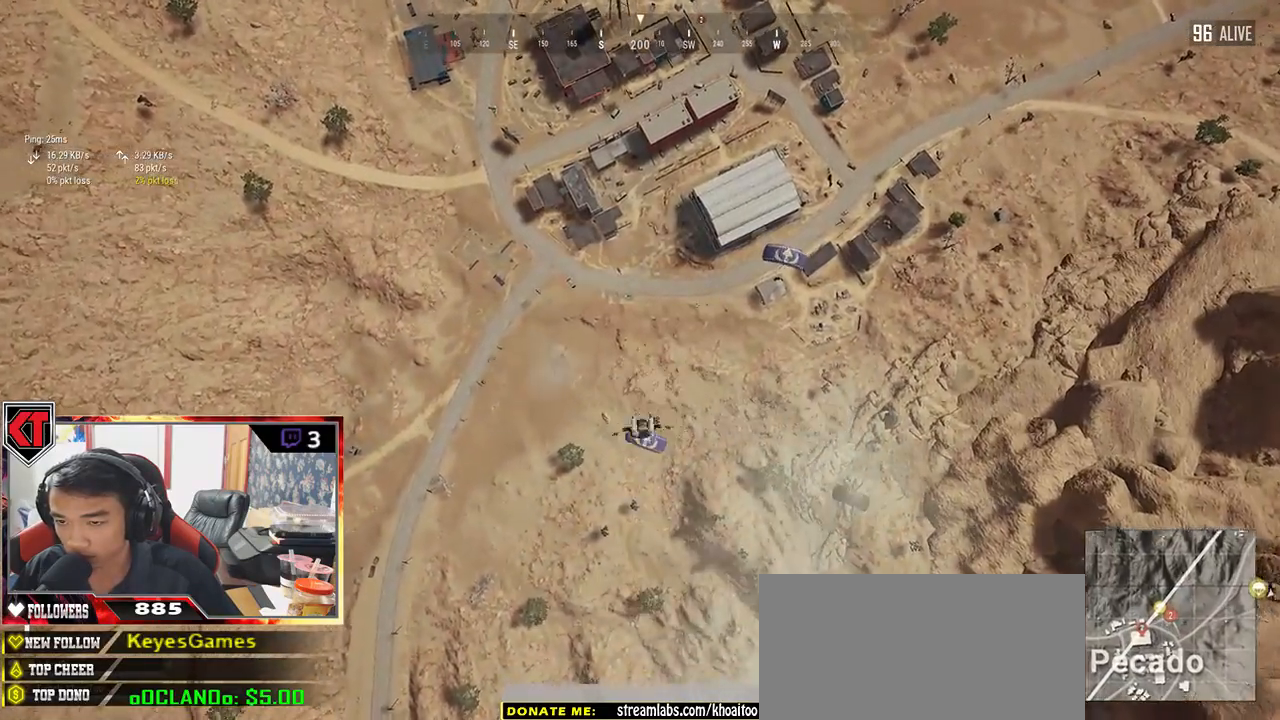
{"keys": ["w"], "mouse": [], "events": []}
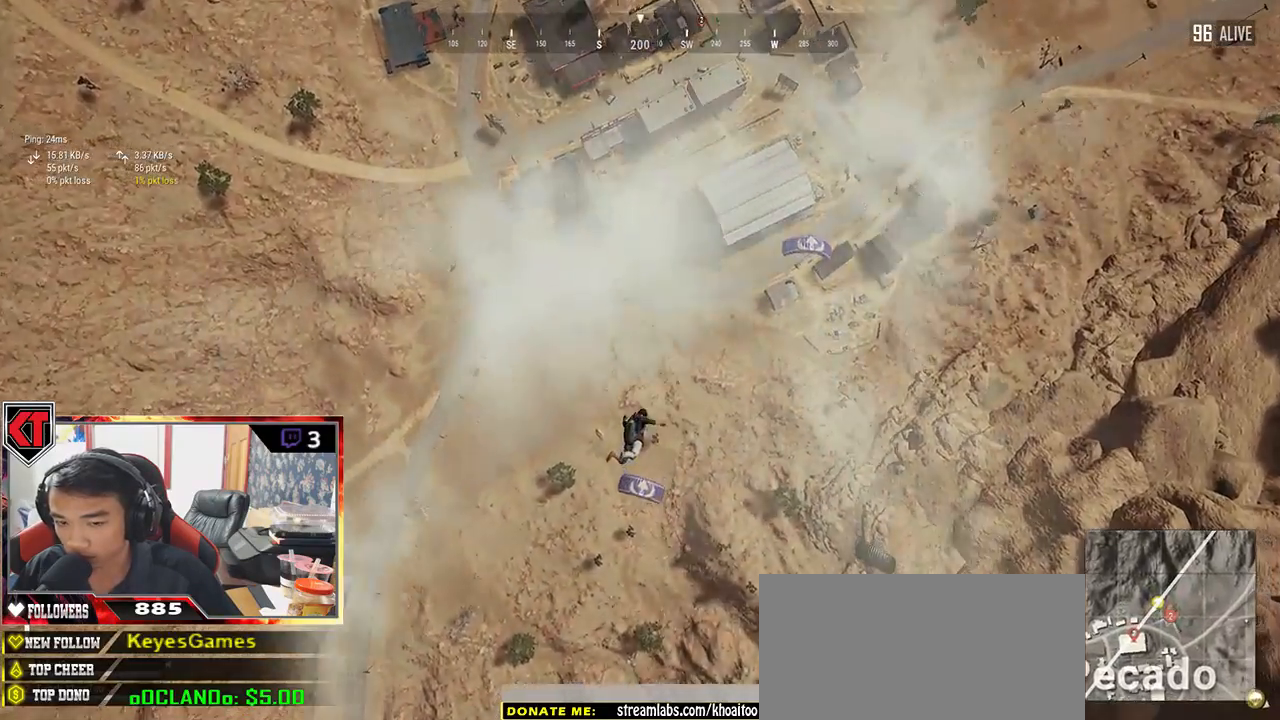
{"keys": ["w"], "mouse": [], "events": []}
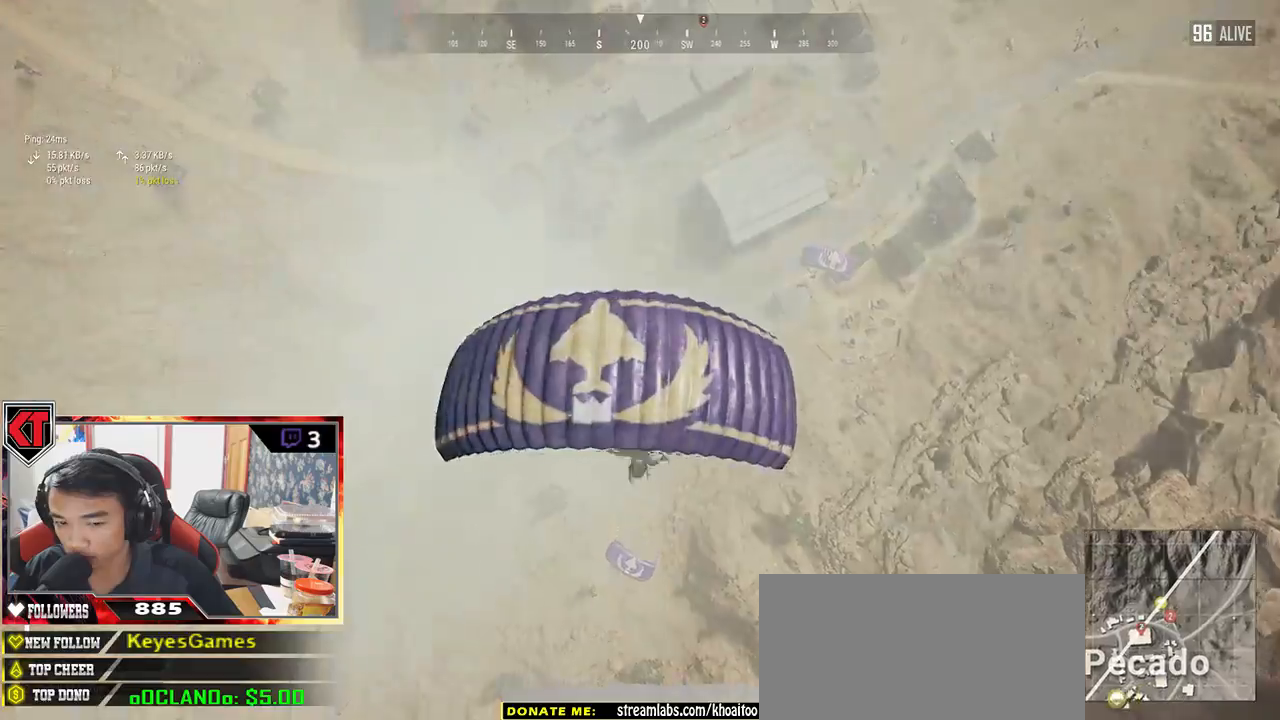
{"keys": ["w"], "mouse": [], "events": []}
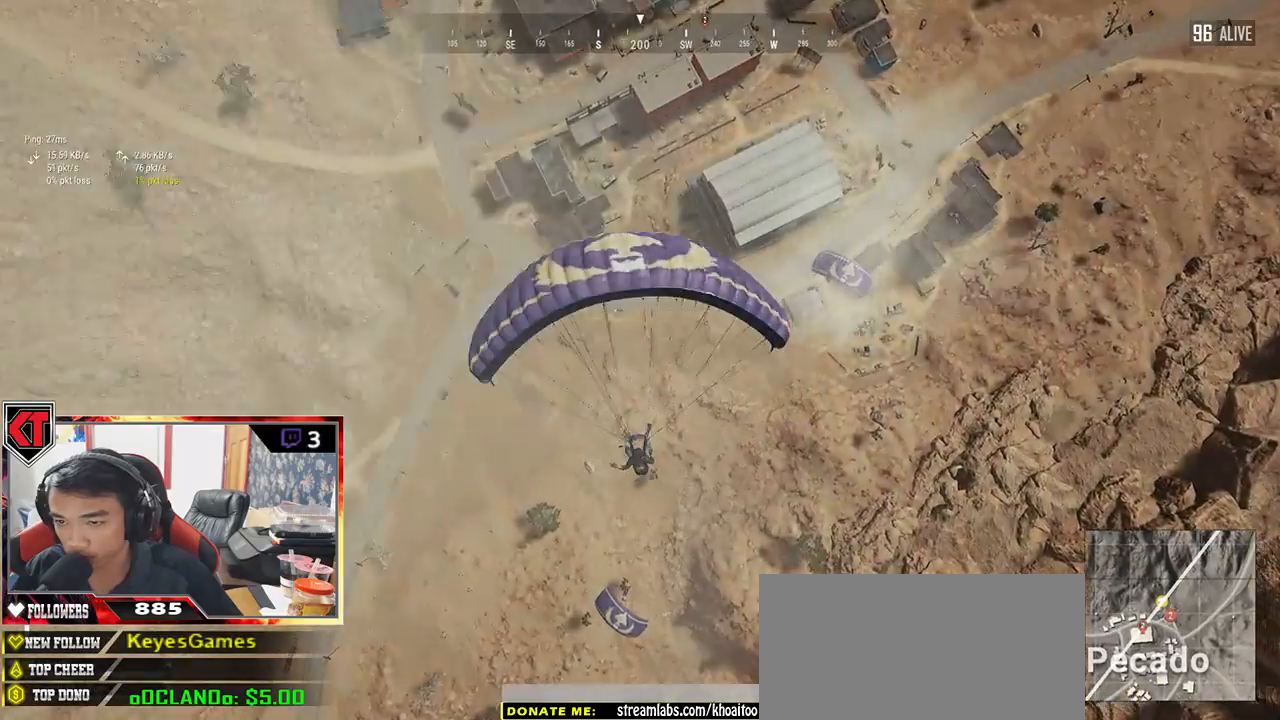
{"keys": ["w"], "mouse": [], "events": []}
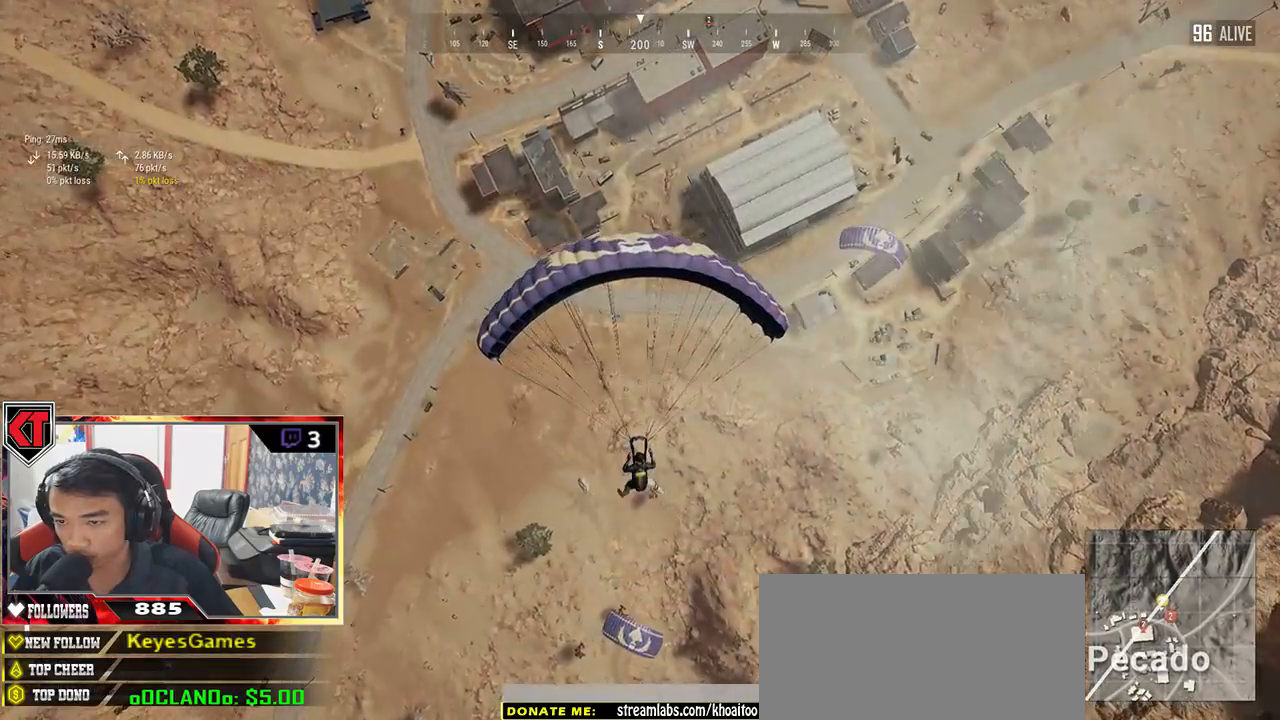
{"keys": ["w"], "mouse": [], "events": []}
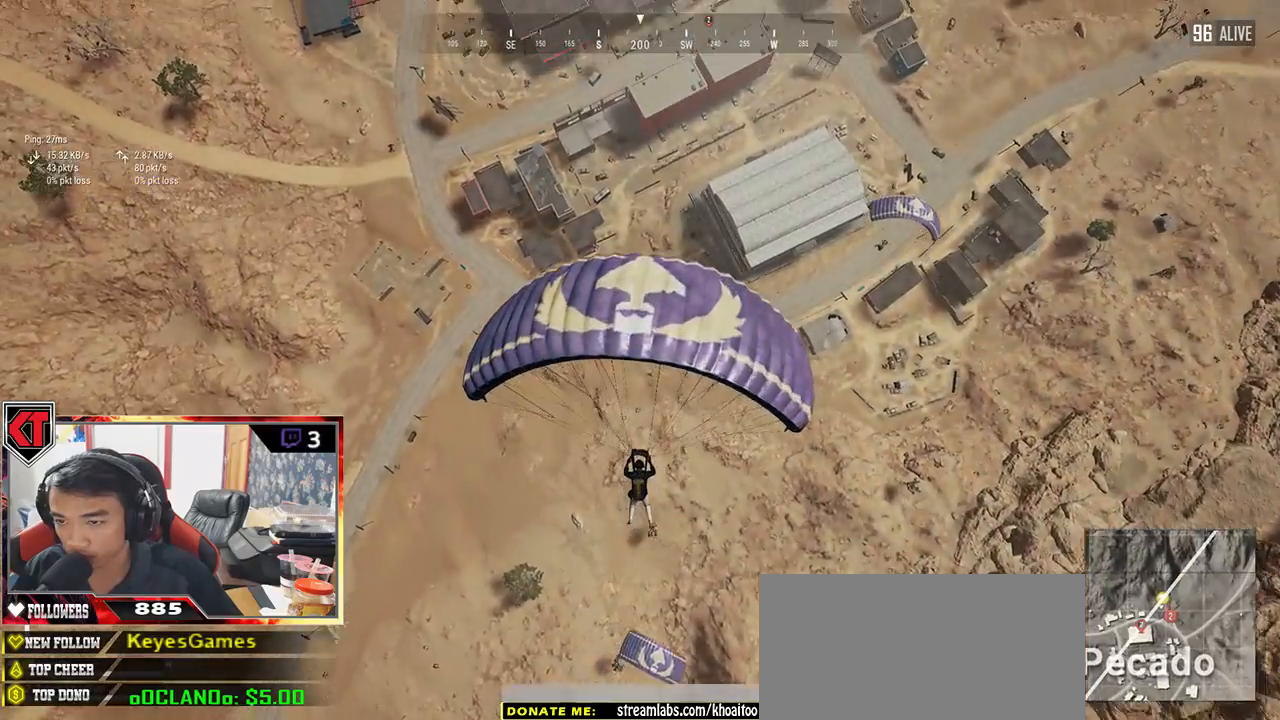
{"keys": ["w"], "mouse": [], "events": []}
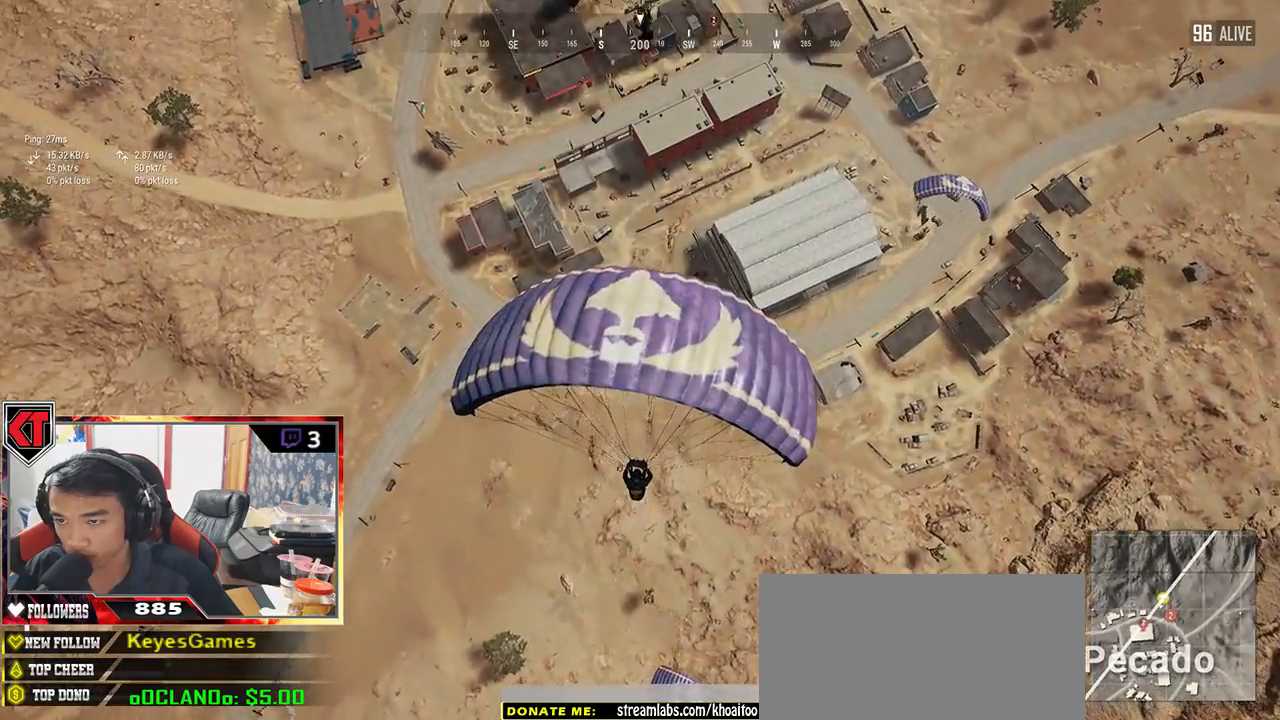
{"keys": ["w"], "mouse": [], "events": []}
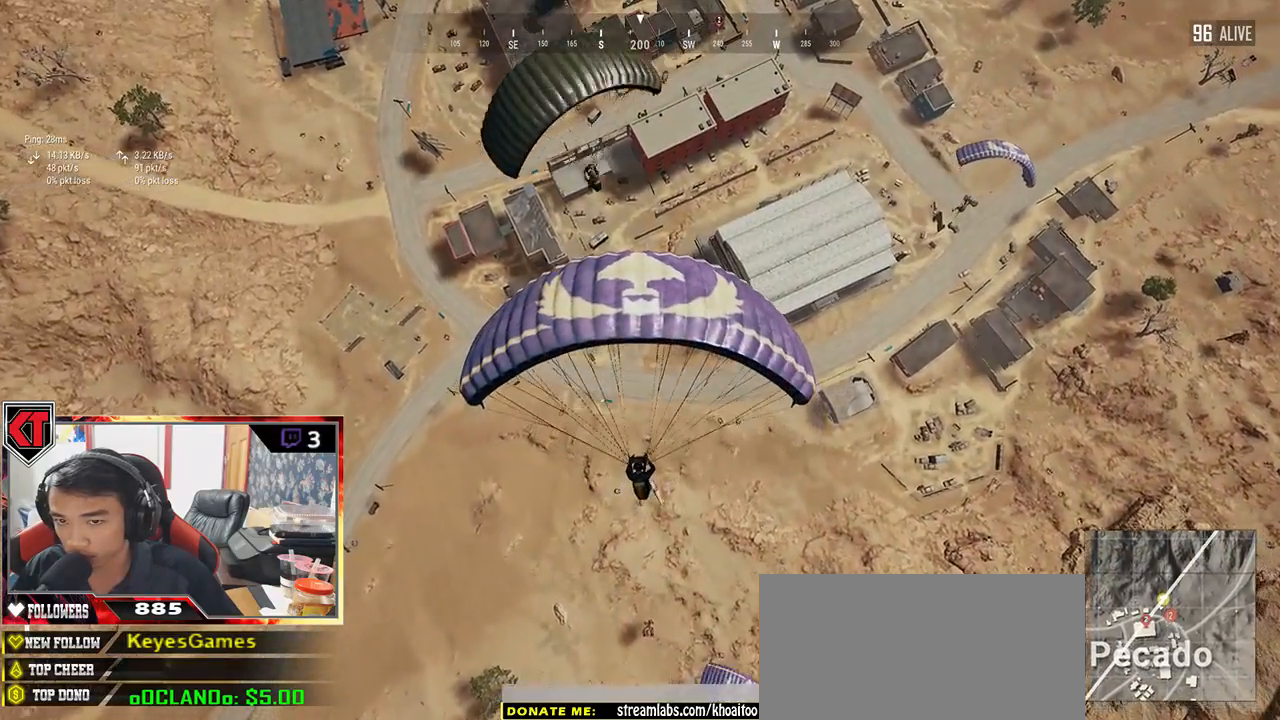
{"keys": ["w"], "mouse": [], "events": []}
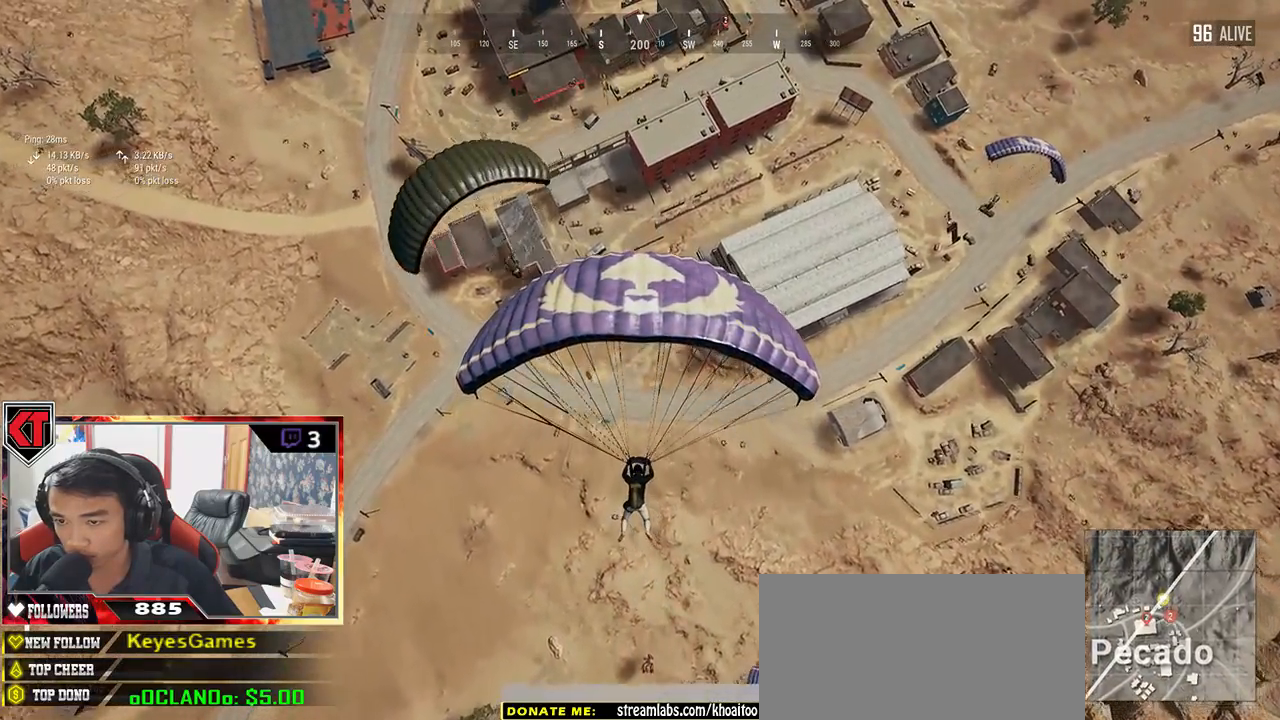
{"keys": ["w"], "mouse": [], "events": []}
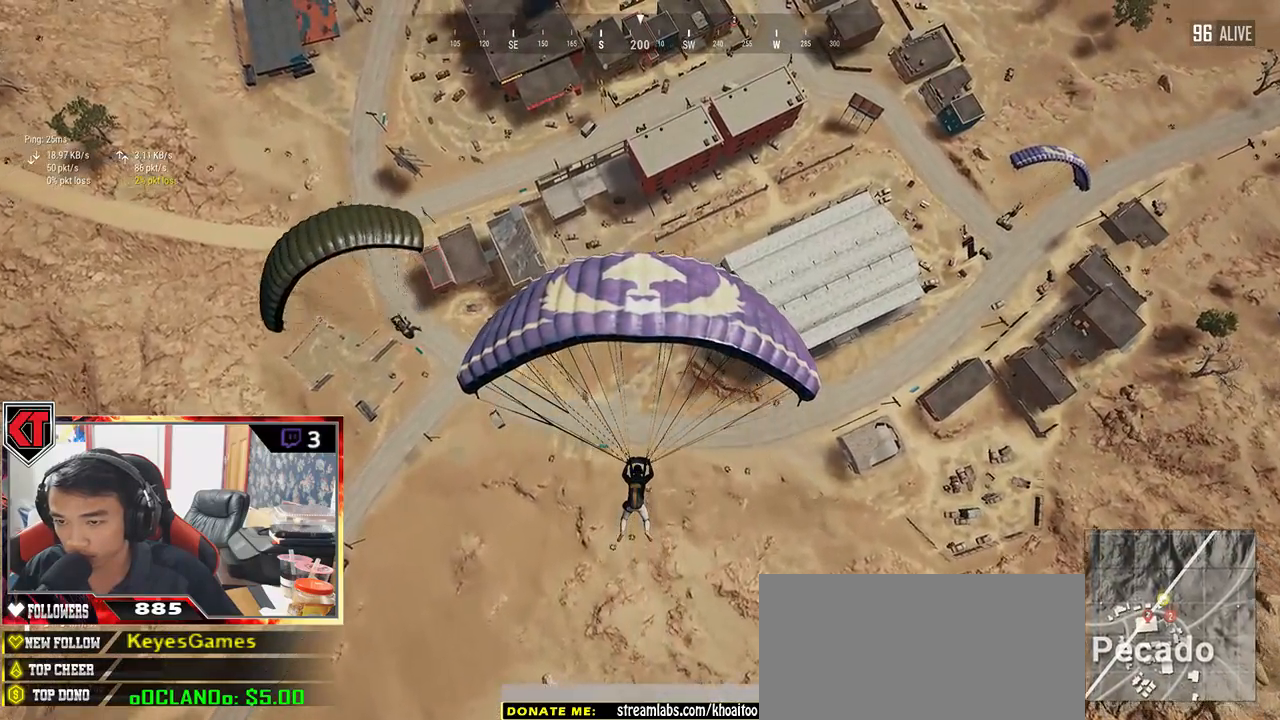
{"keys": ["w"], "mouse": [], "events": []}
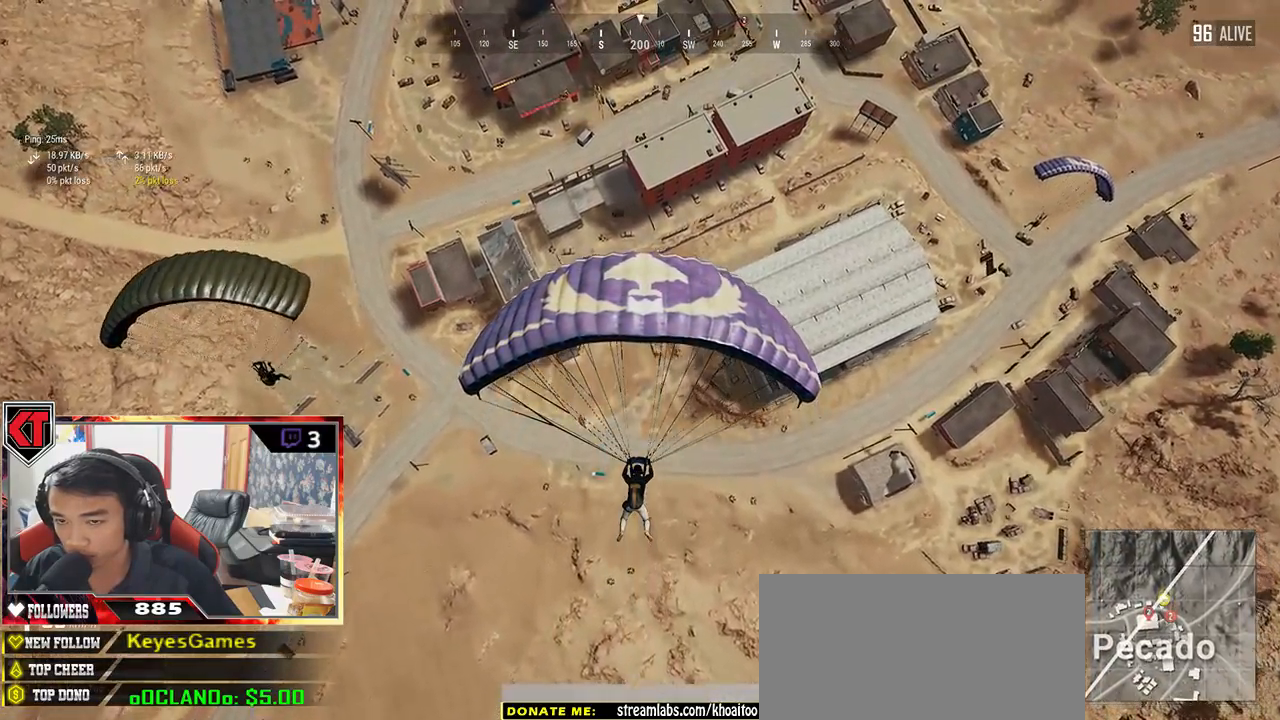
{"keys": ["w"], "mouse": [], "events": []}
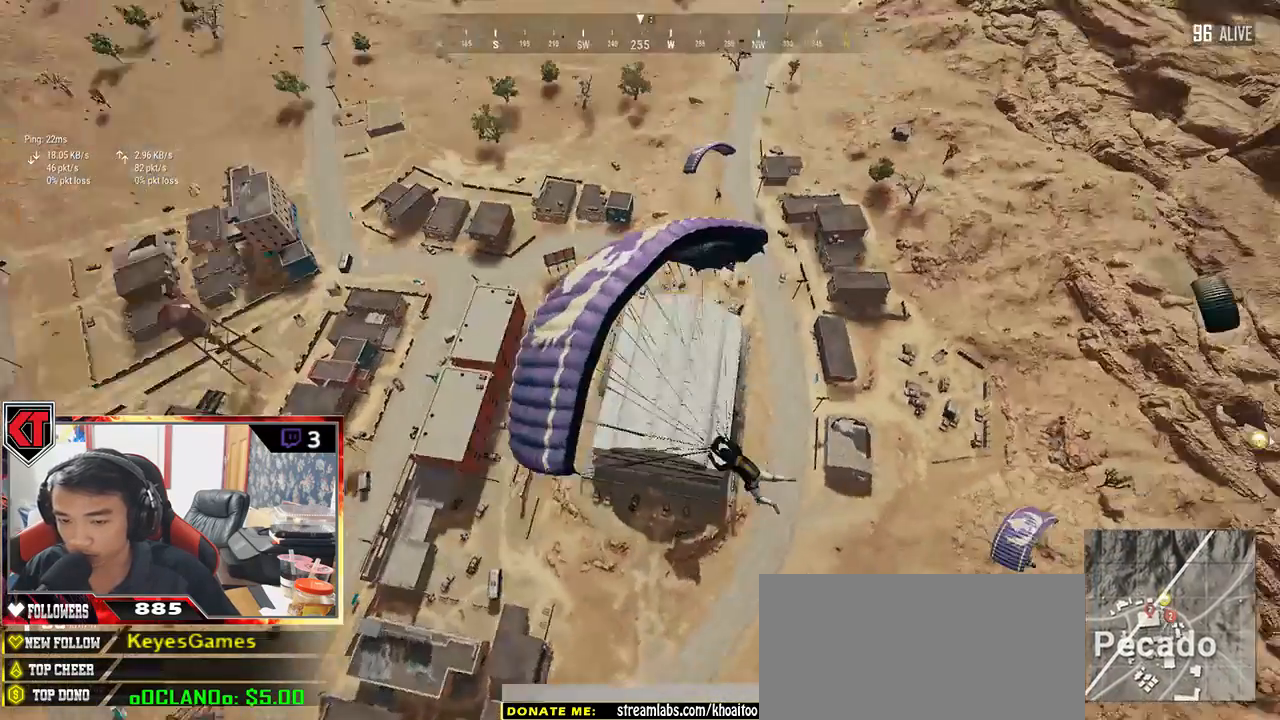
{"keys": ["w"], "mouse": [], "events": []}
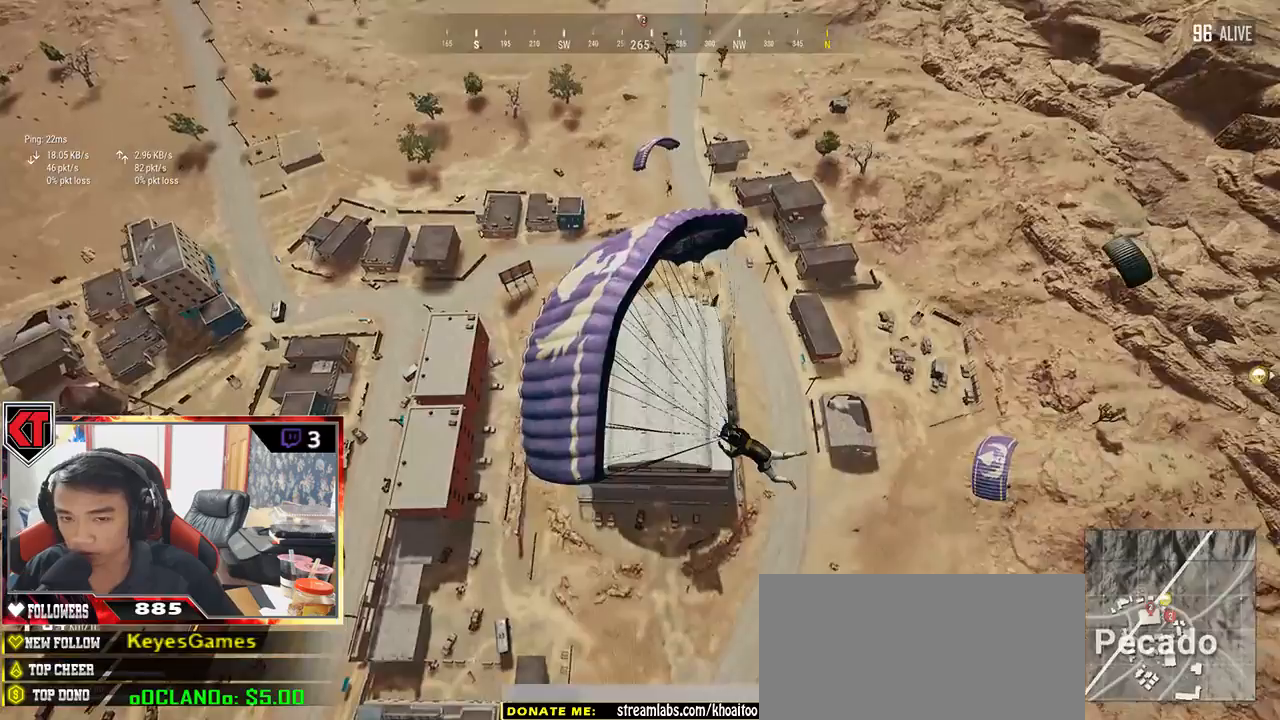
{"keys": ["d", "w"], "mouse": [], "events": [[384, "d", "down"]]}
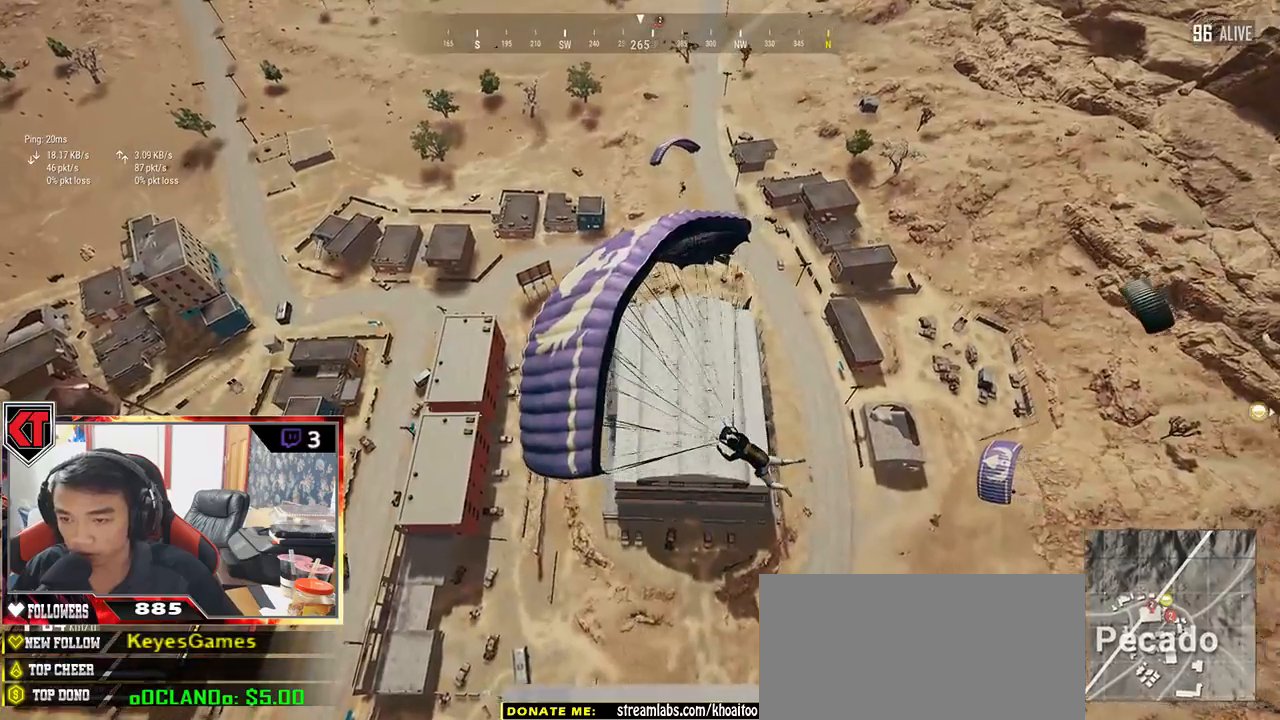
{"keys": ["d", "w"], "mouse": [], "events": []}